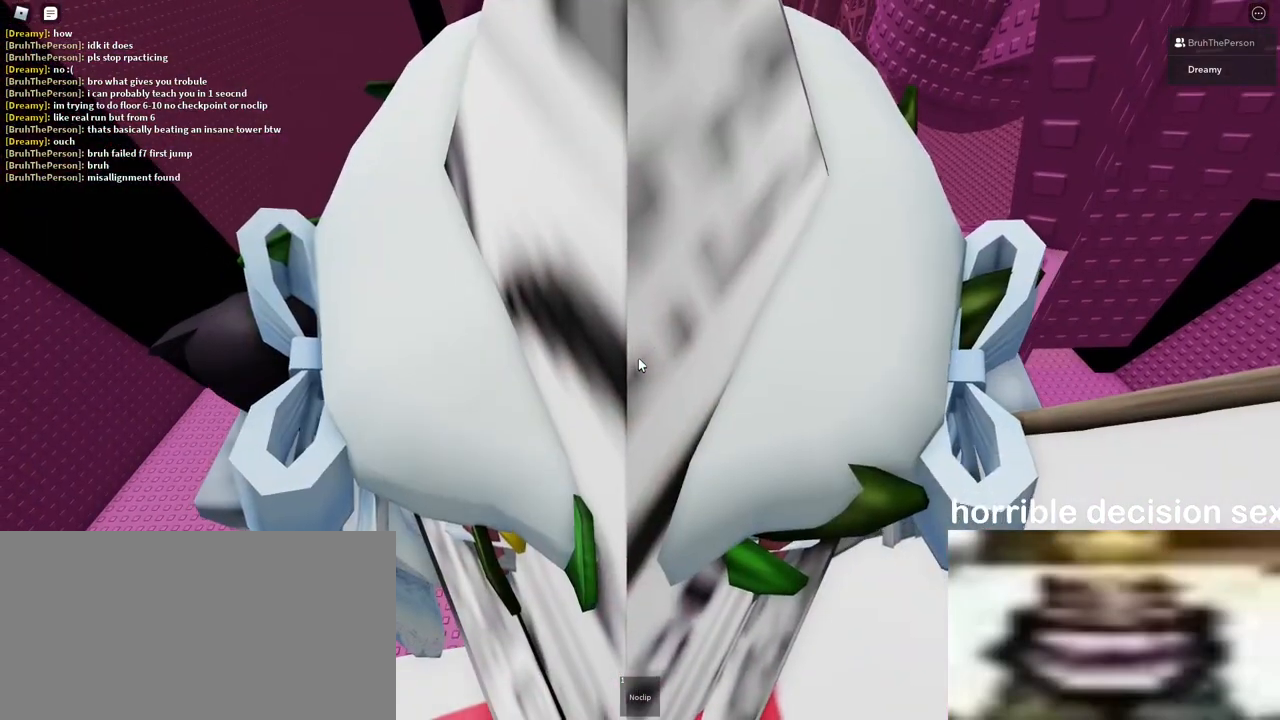
Gameplay with keyboard and mouse; each line is a JSON object with the keys and mouse buttons held at the frame after it. "events" lists presses ("down") and releases ("up") of "a", "ctrl", "d", "e", "q", "s", "shift", "space", "w", "mouse_left", "mouse_wheel", "mouse_right", "mouse_mb4" and "mouse_mb5" between this image and that frame as [ms after this image, input, new state], when the widget could be followed in between. "mouse_left", "mouse_wheel", "mouse_right", "mouse_mb4", "mouse_mb5" = the "left", "wheel", "right", "mb4", "mb5" buttons of the "mouse" list. No other keys are recorded. "wheel" means that the mouse wheel is clicked or scrolled. Mouse movement is not recorded.
{"keys": [], "mouse": [], "events": [[50, "mouse_wheel", "down"], [367, "mouse_wheel", "up"], [500, "mouse_right", "up"]]}
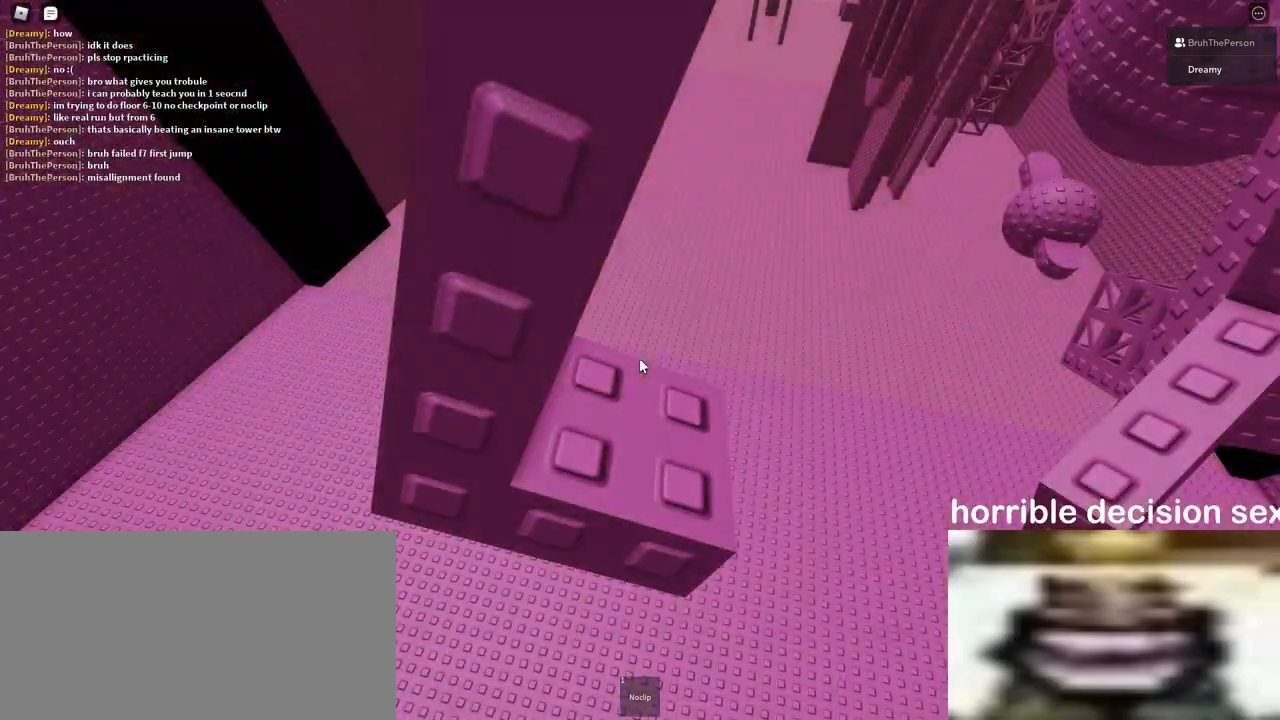
{"keys": [], "mouse": ["right"], "events": [[33, "mouse_right", "down"]]}
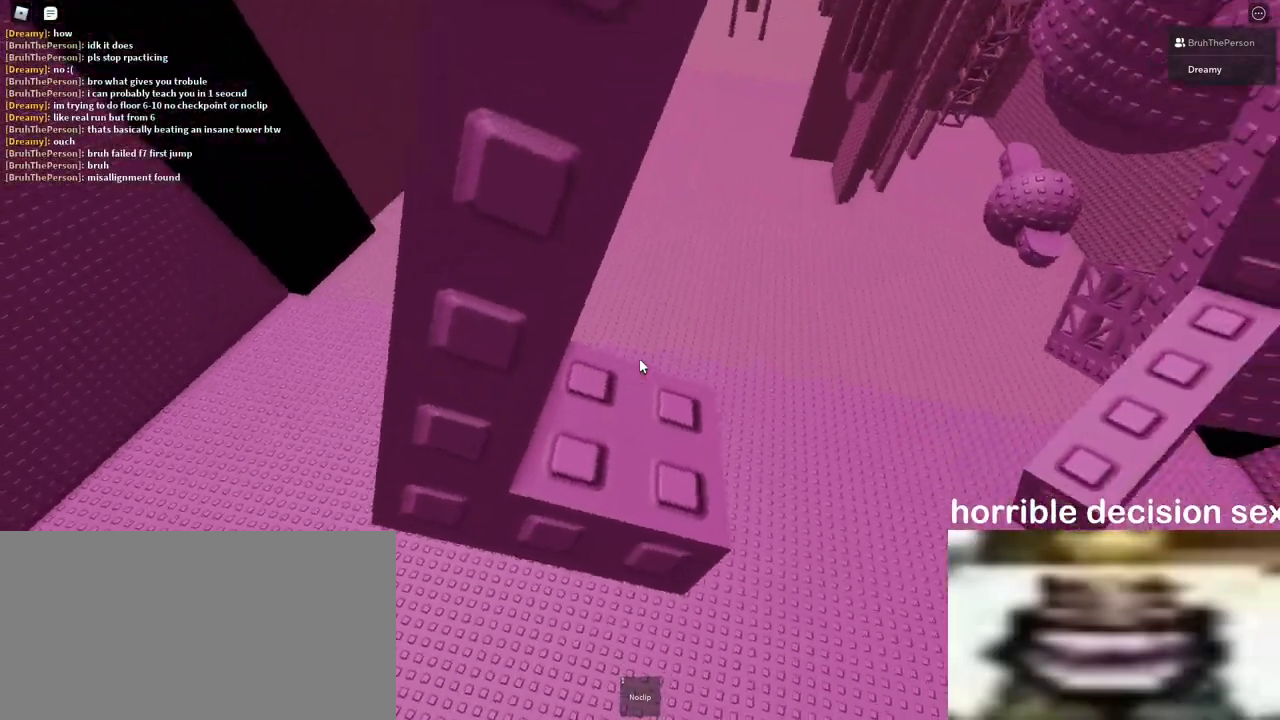
{"keys": [], "mouse": ["right"], "events": [[33, "mouse_right", "up"], [83, "mouse_right", "down"], [150, "mouse_right", "up"], [233, "mouse_right", "down"], [350, "mouse_right", "up"], [433, "mouse_right", "down"]]}
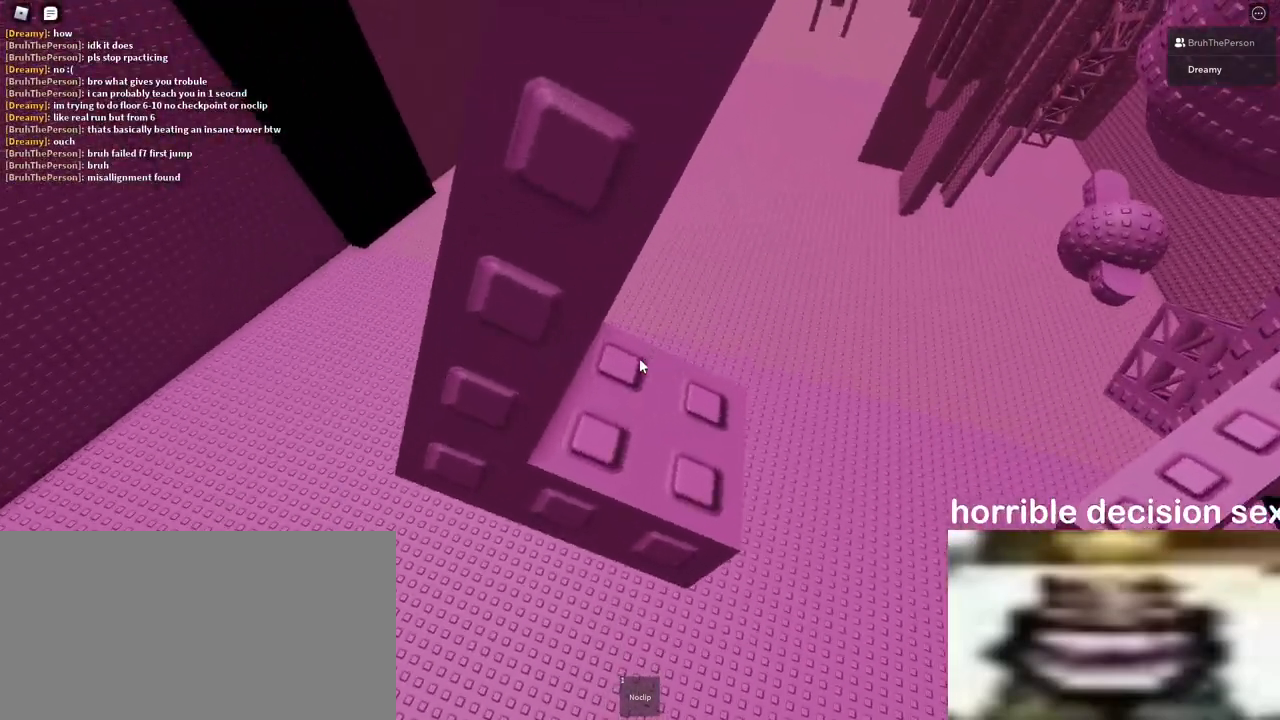
{"keys": [], "mouse": ["right"], "events": [[283, "mouse_right", "up"], [300, "mouse_right", "down"]]}
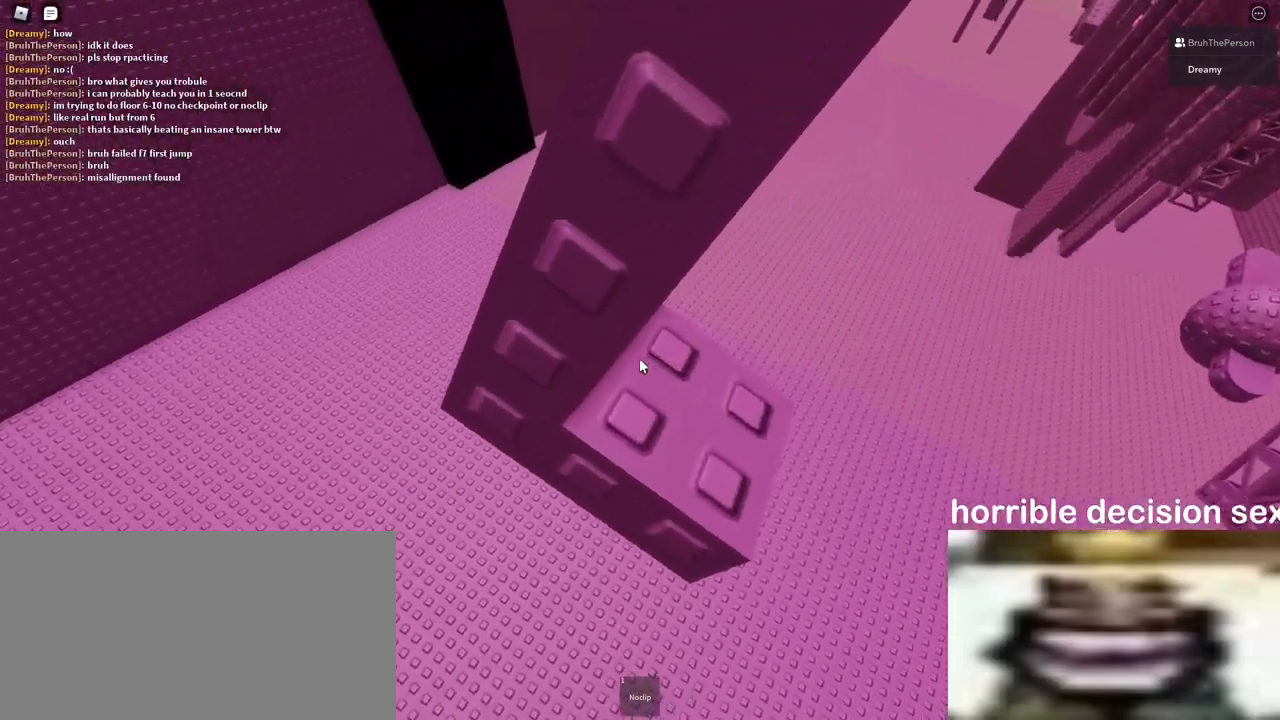
{"keys": [], "mouse": ["right"], "events": []}
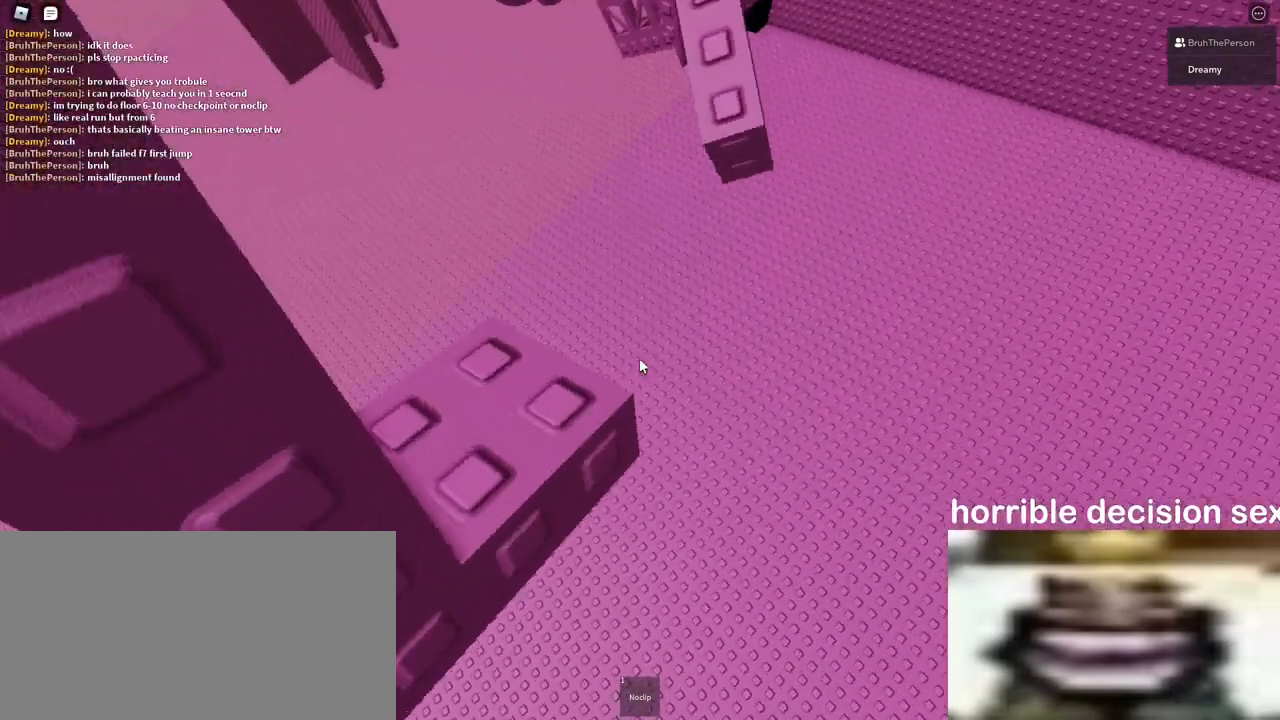
{"keys": [], "mouse": ["right"], "events": []}
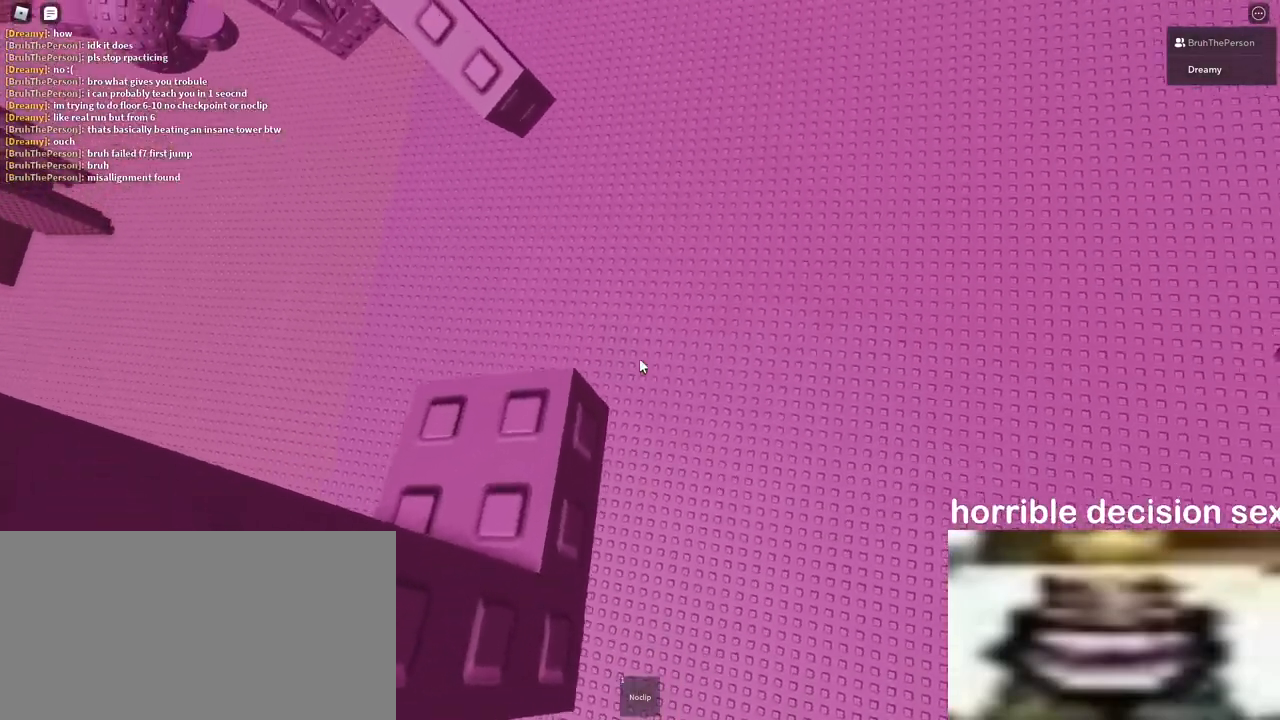
{"keys": [], "mouse": [], "events": [[100, "s", "down"], [133, "s", "up"], [500, "mouse_right", "up"]]}
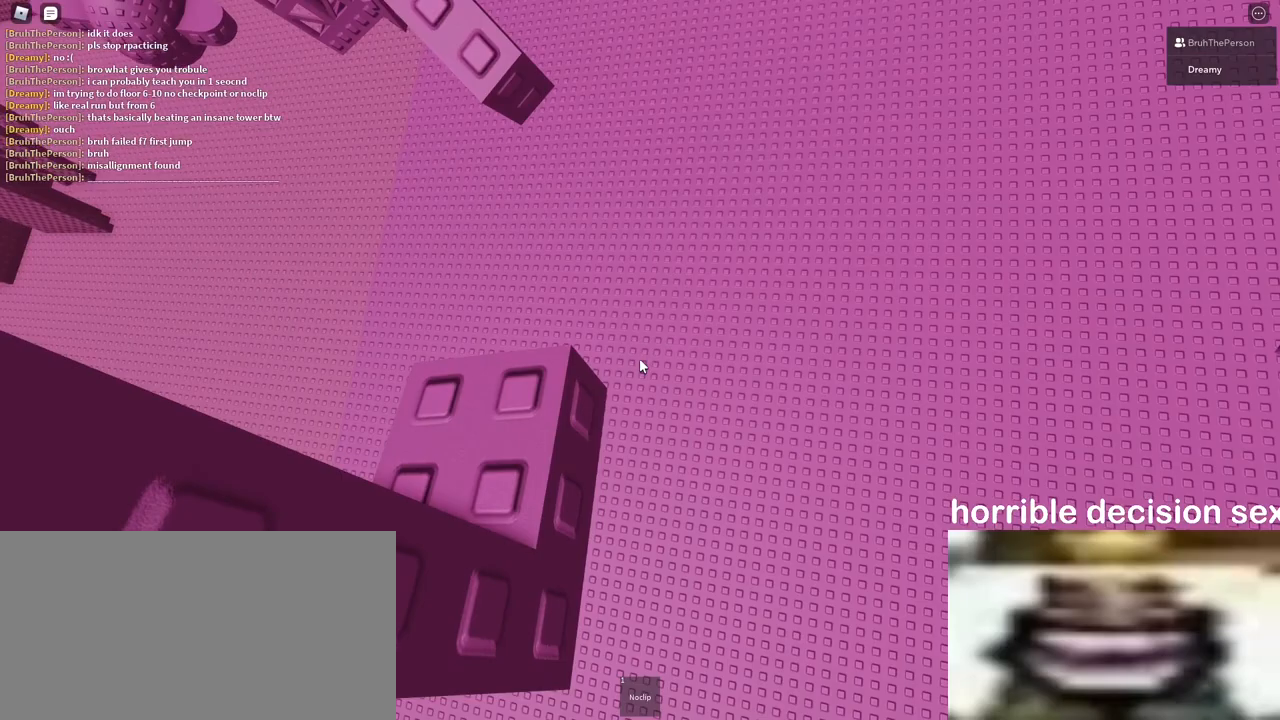
{"keys": [], "mouse": ["right"], "events": [[267, "mouse_right", "down"], [300, "mouse_right", "up"], [367, "mouse_right", "down"], [483, "mouse_right", "up"], [500, "mouse_right", "down"]]}
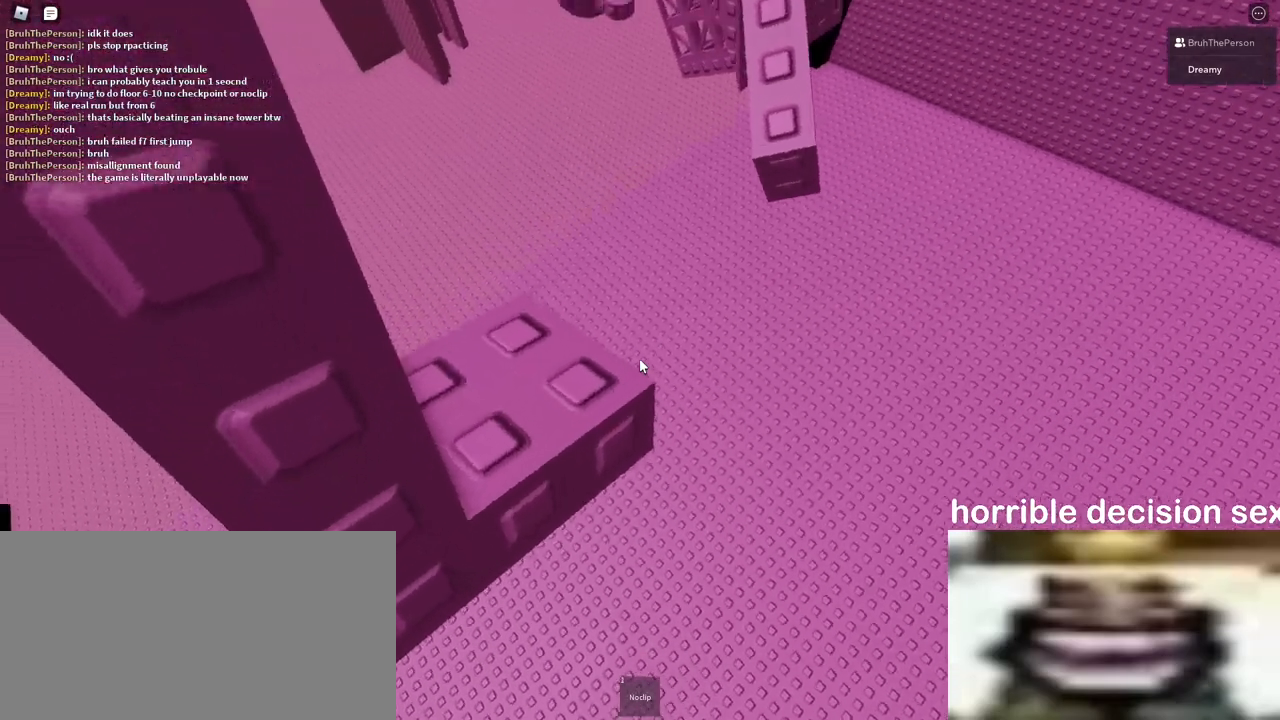
{"keys": [], "mouse": ["right"], "events": [[50, "mouse_right", "up"], [83, "mouse_right", "down"]]}
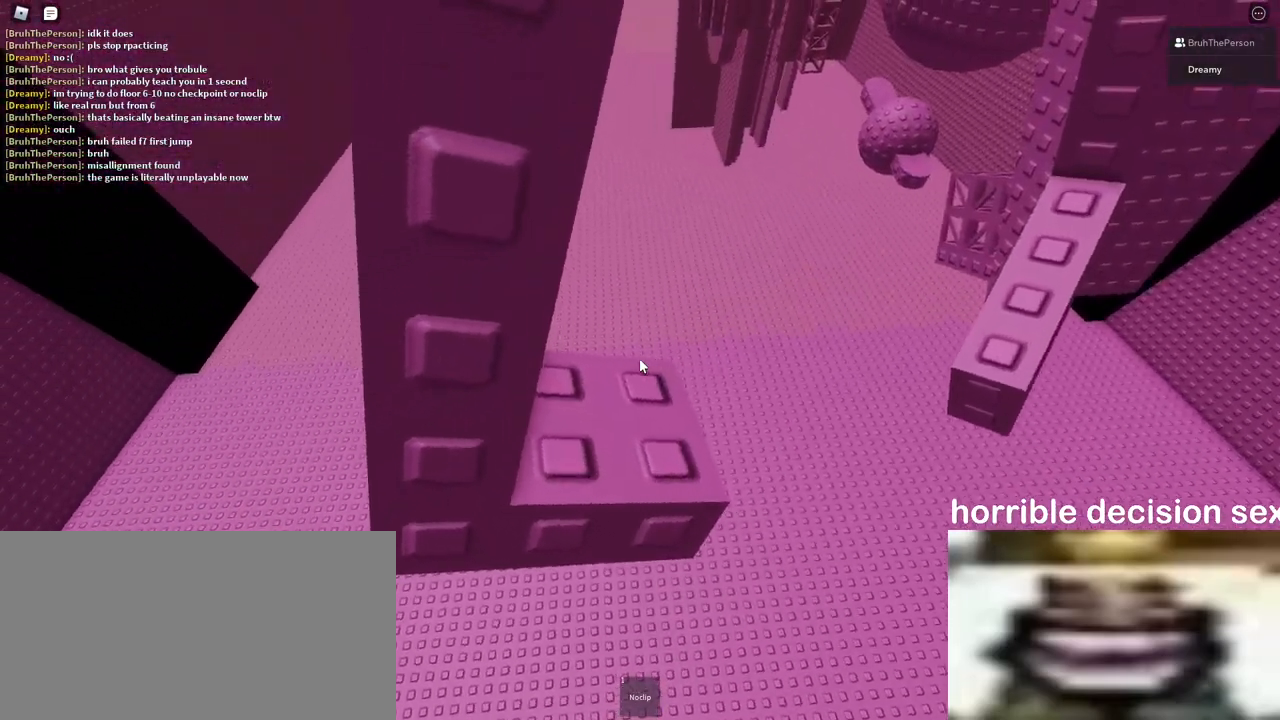
{"keys": [], "mouse": ["right"], "events": [[167, "mouse_right", "up"], [200, "mouse_right", "down"], [283, "mouse_right", "up"], [300, "mouse_right", "down"], [317, "mouse_right", "up"], [400, "mouse_right", "down"]]}
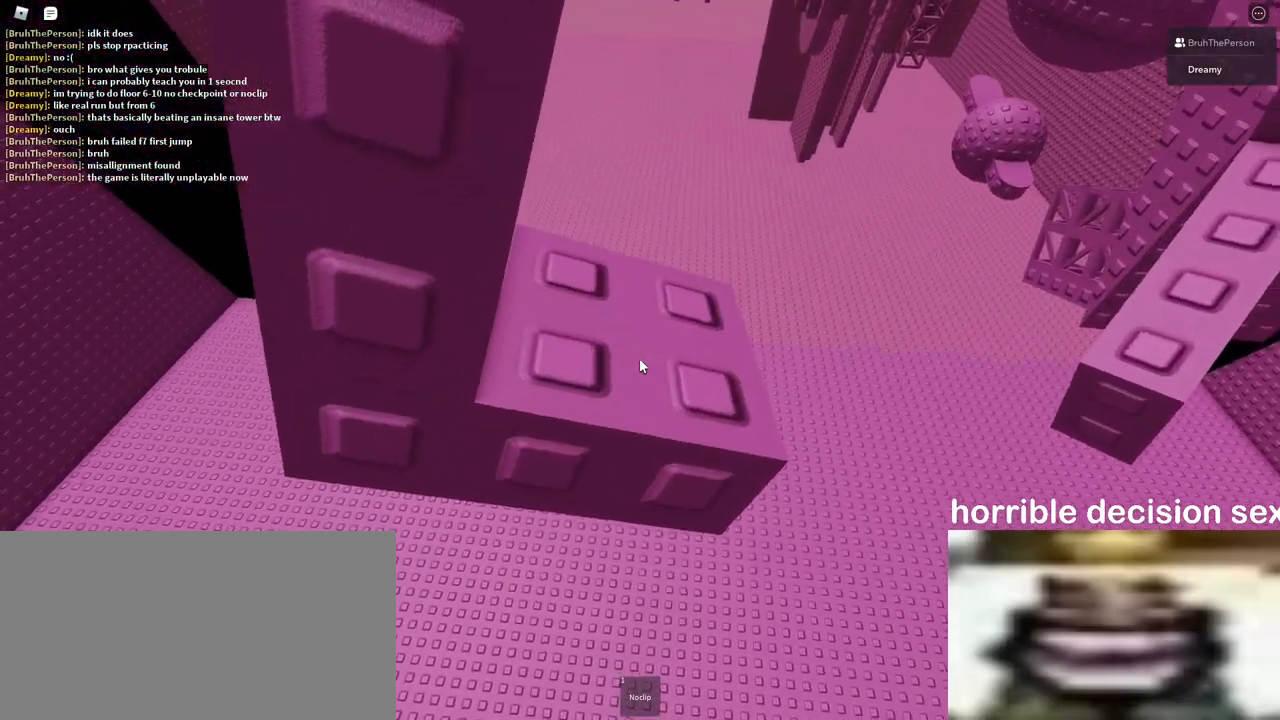
{"keys": [], "mouse": ["right"], "events": [[100, "mouse_right", "up"], [200, "mouse_right", "down"], [250, "mouse_right", "up"], [333, "mouse_wheel", "down"], [433, "mouse_wheel", "up"], [450, "mouse_right", "down"]]}
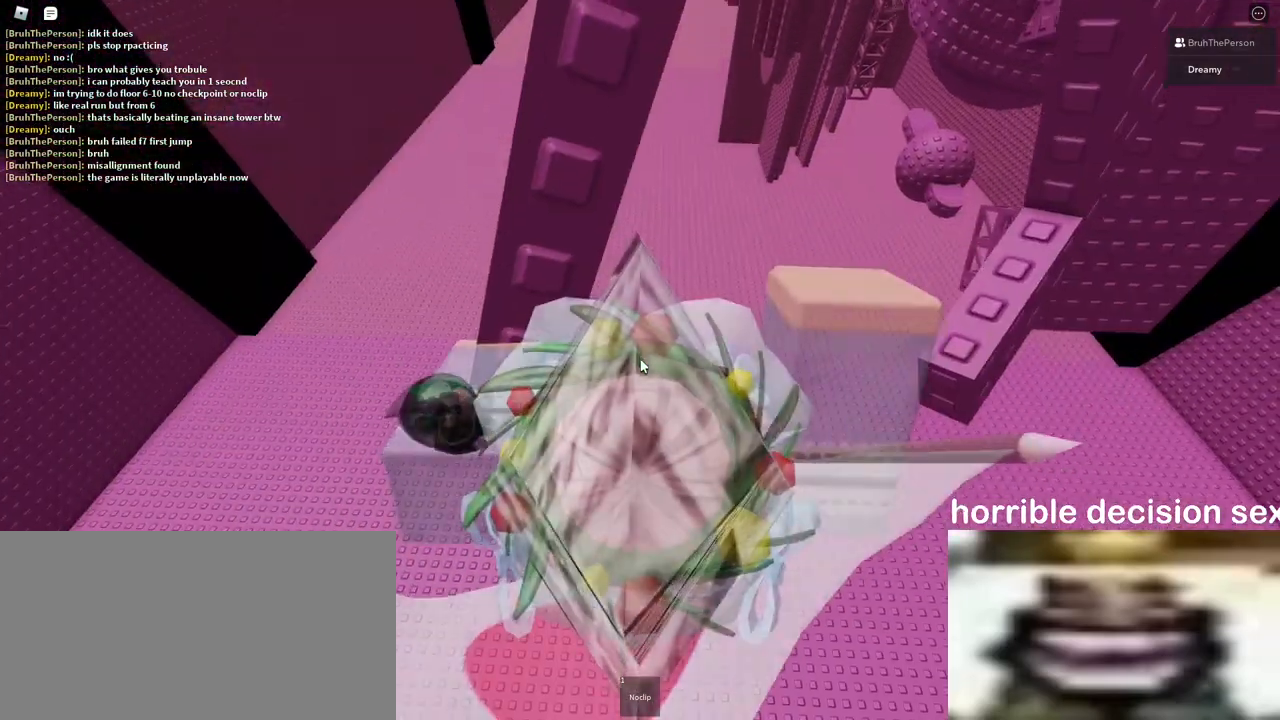
{"keys": [], "mouse": ["right"], "events": []}
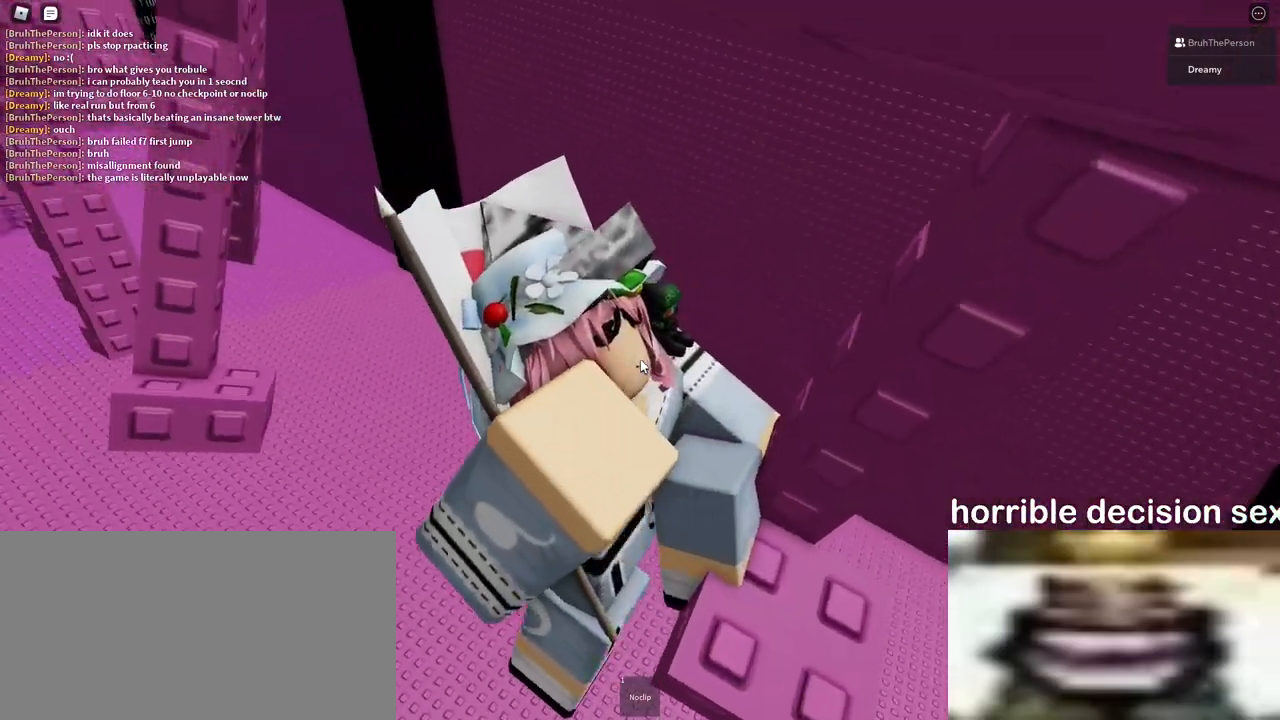
{"keys": [], "mouse": ["right"], "events": [[467, "mouse_right", "up"], [483, "mouse_right", "down"]]}
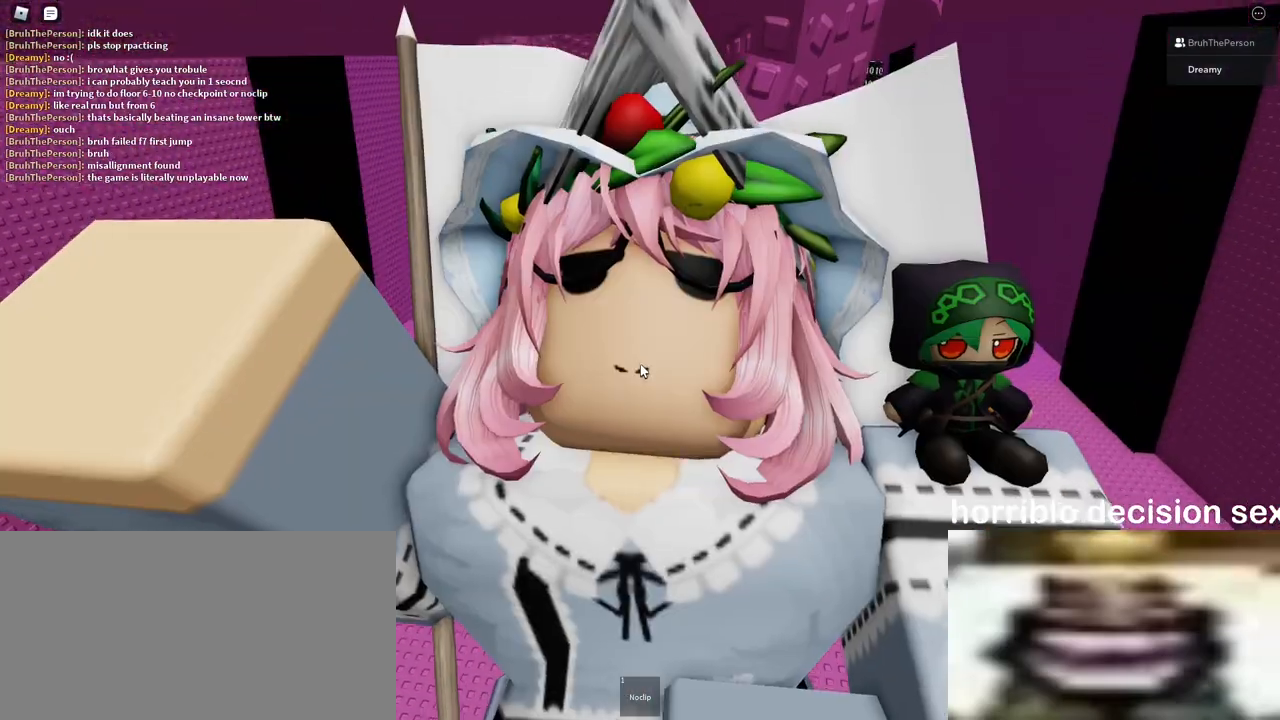
{"keys": ["w"], "mouse": ["right"], "events": [[83, "mouse_right", "up"], [100, "mouse_right", "down"], [300, "w", "down"], [317, "space", "down"], [350, "shift", "down"], [400, "space", "up"], [483, "shift", "up"]]}
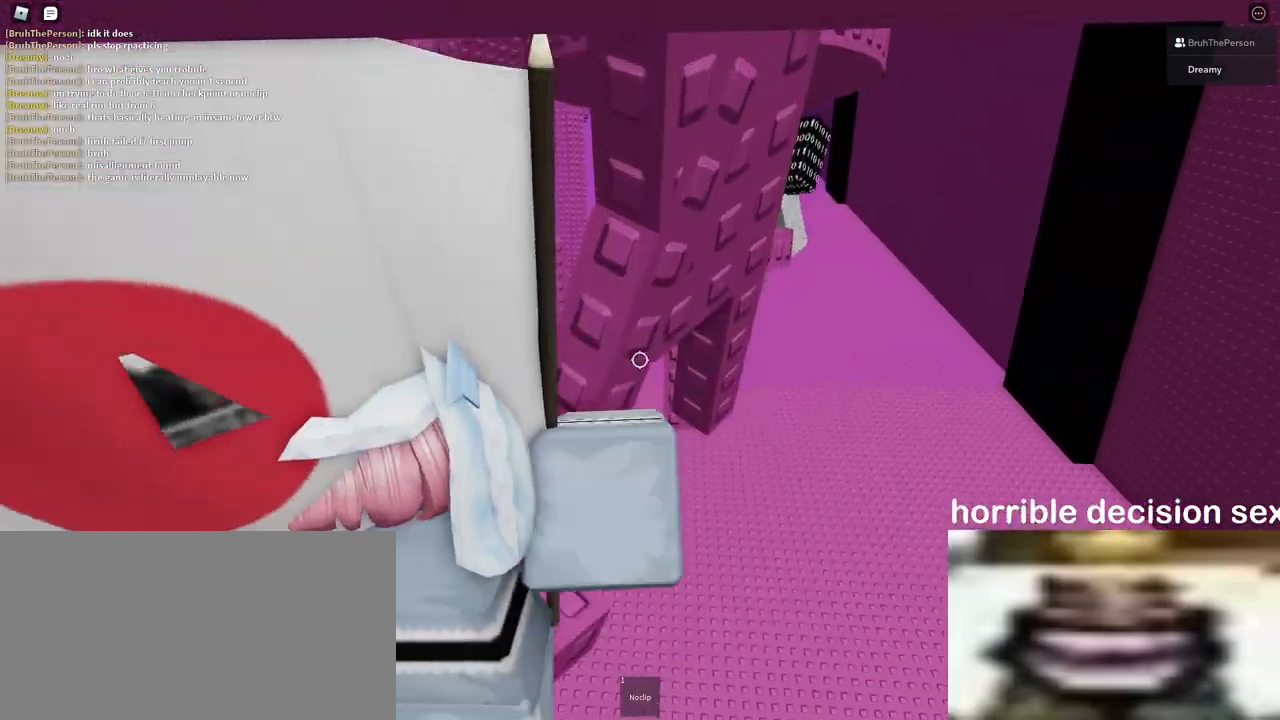
{"keys": [], "mouse": [], "events": [[200, "w", "up"], [400, "mouse_right", "up"], [400, "mouse_wheel", "down"], [417, "shift", "down"], [467, "mouse_right", "down"], [483, "mouse_wheel", "up"], [483, "shift", "up"], [500, "mouse_right", "up"]]}
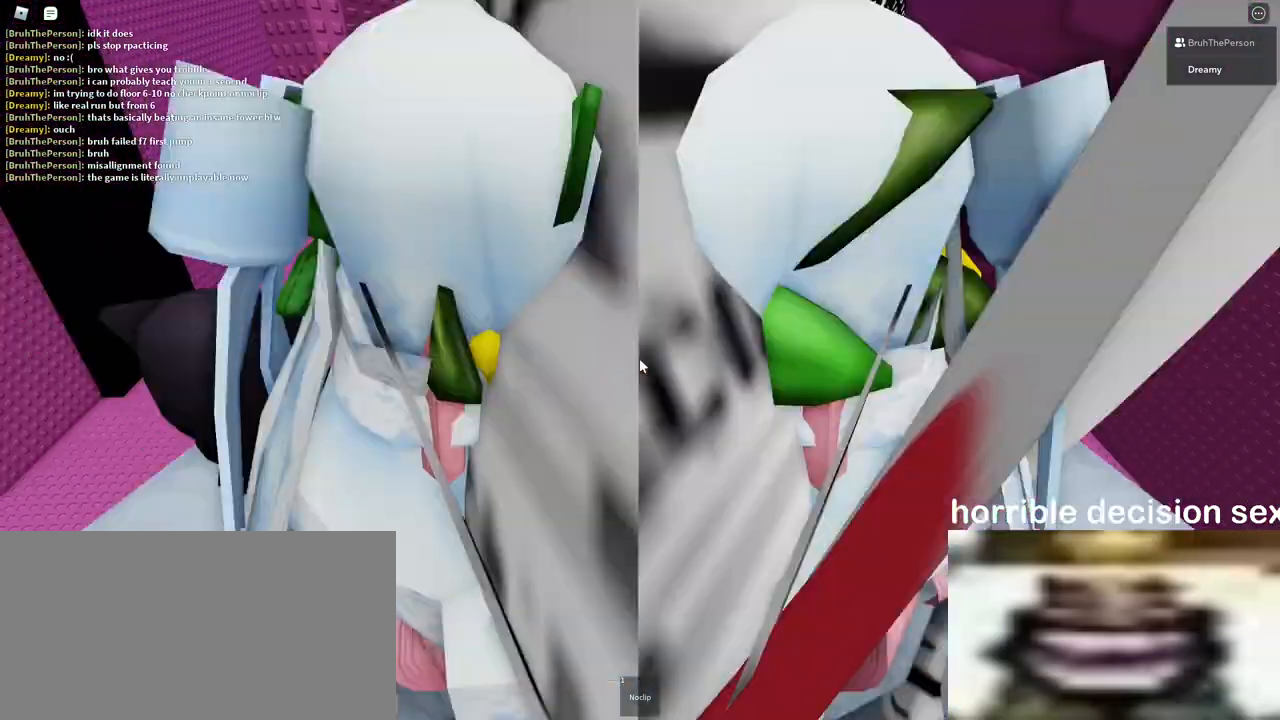
{"keys": [], "mouse": [], "events": []}
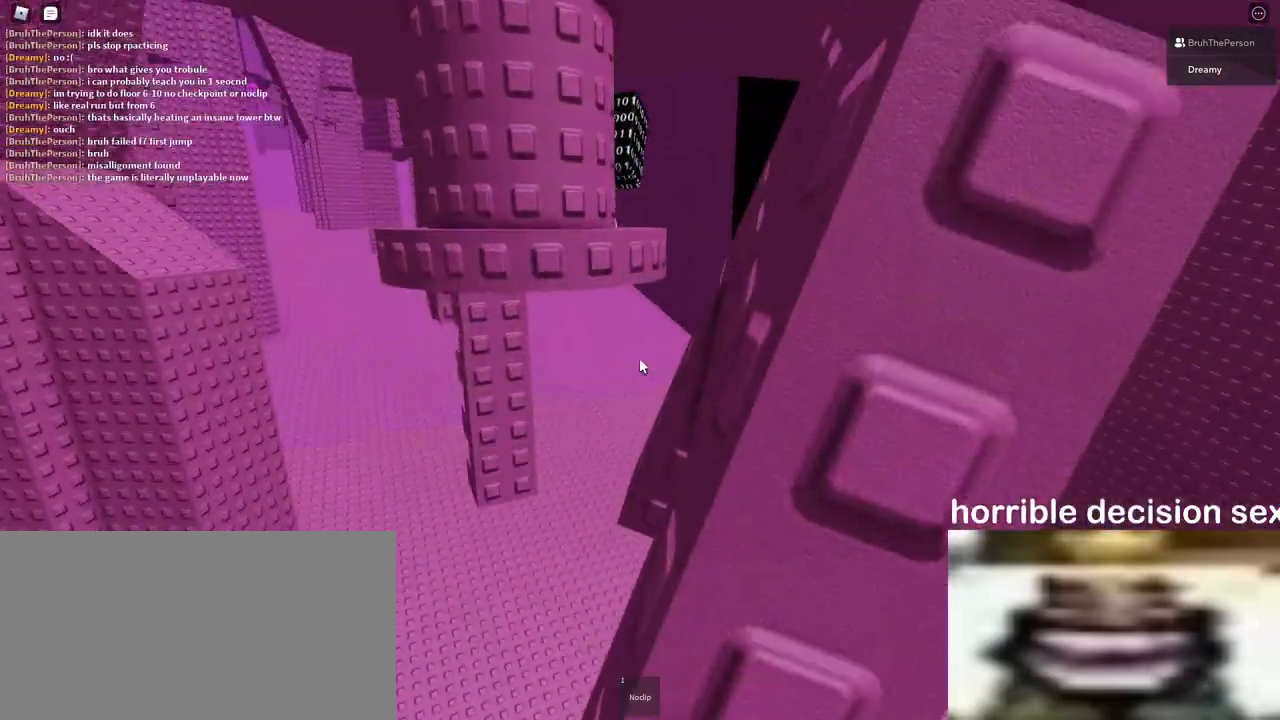
{"keys": [], "mouse": [], "events": [[367, "a", "down"], [367, "w", "down"], [450, "a", "up"], [450, "w", "up"]]}
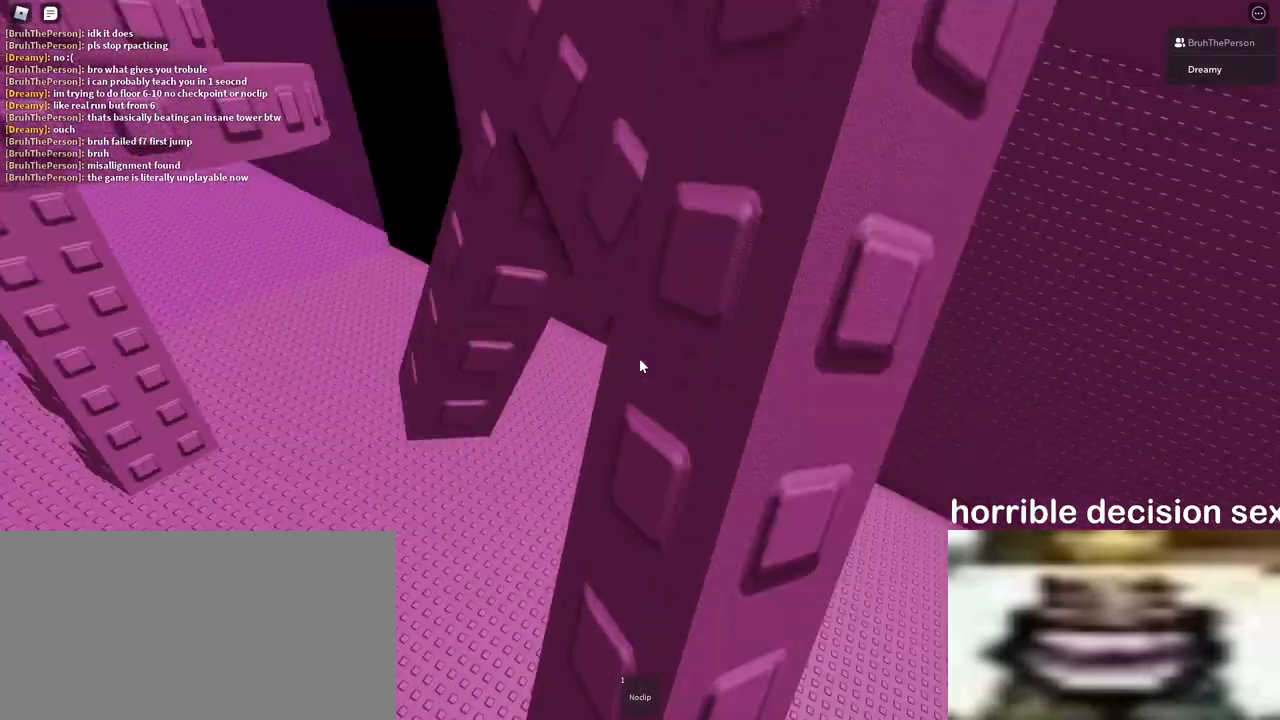
{"keys": [], "mouse": [], "events": [[83, "w", "down"], [100, "a", "down"], [150, "a", "up"], [150, "w", "up"], [383, "w", "down"], [500, "w", "up"]]}
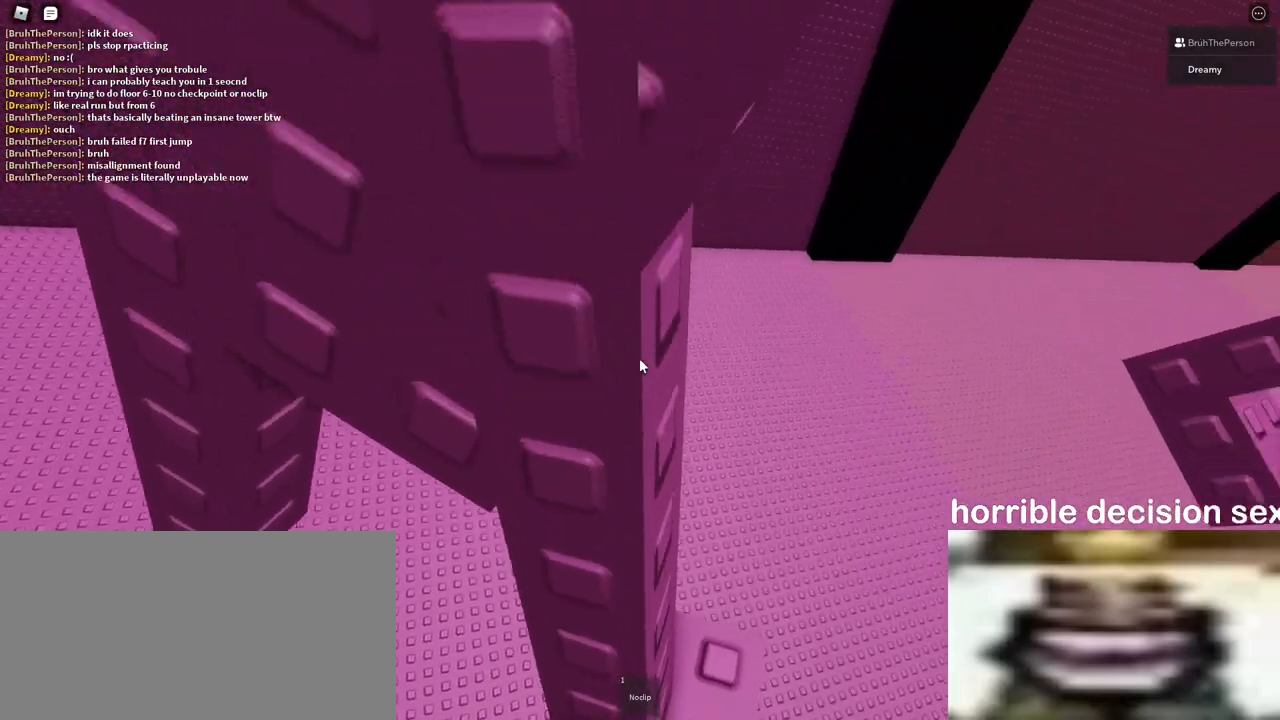
{"keys": ["a", "w"], "mouse": [], "events": [[67, "w", "down"], [200, "w", "up"], [267, "w", "down"], [283, "a", "down"], [367, "a", "up"], [383, "w", "up"], [450, "a", "down"], [450, "w", "down"]]}
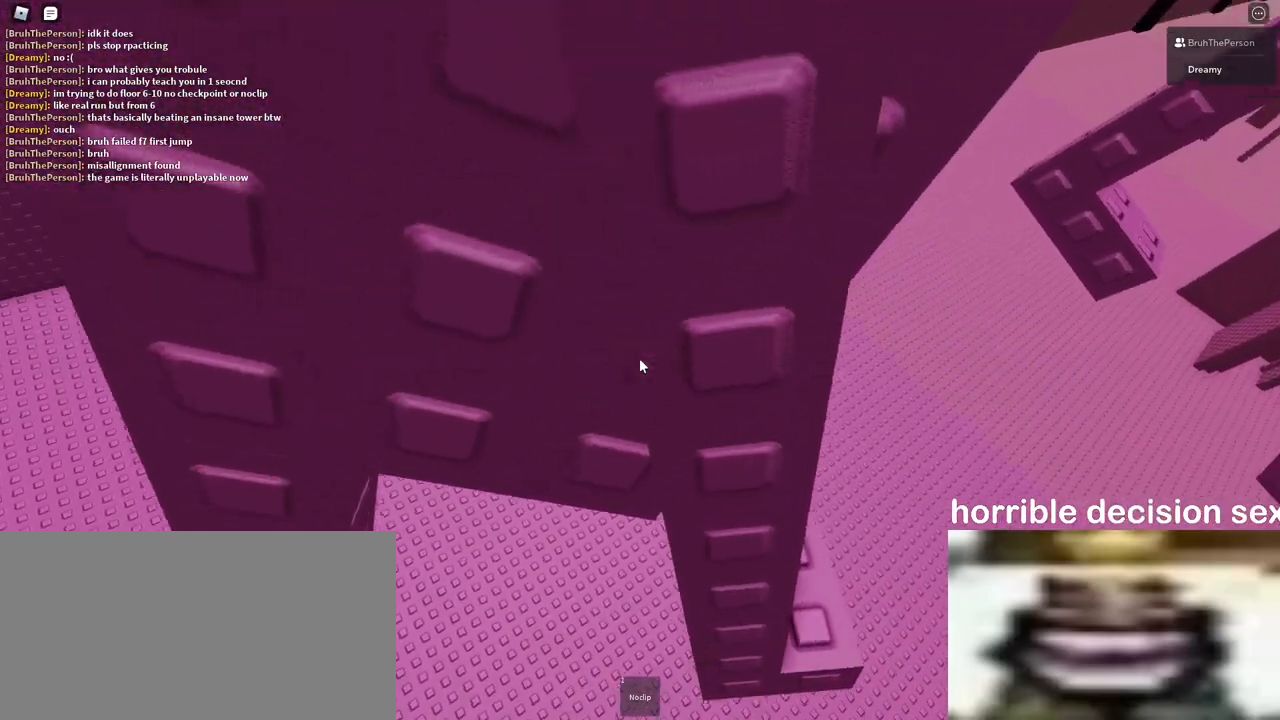
{"keys": ["a", "w"], "mouse": [], "events": [[50, "a", "up"], [50, "w", "up"], [133, "a", "down"], [133, "w", "down"], [217, "w", "up"], [233, "a", "up"], [283, "a", "down"], [283, "w", "down"], [417, "a", "up"], [417, "w", "up"], [467, "a", "down"], [467, "w", "down"]]}
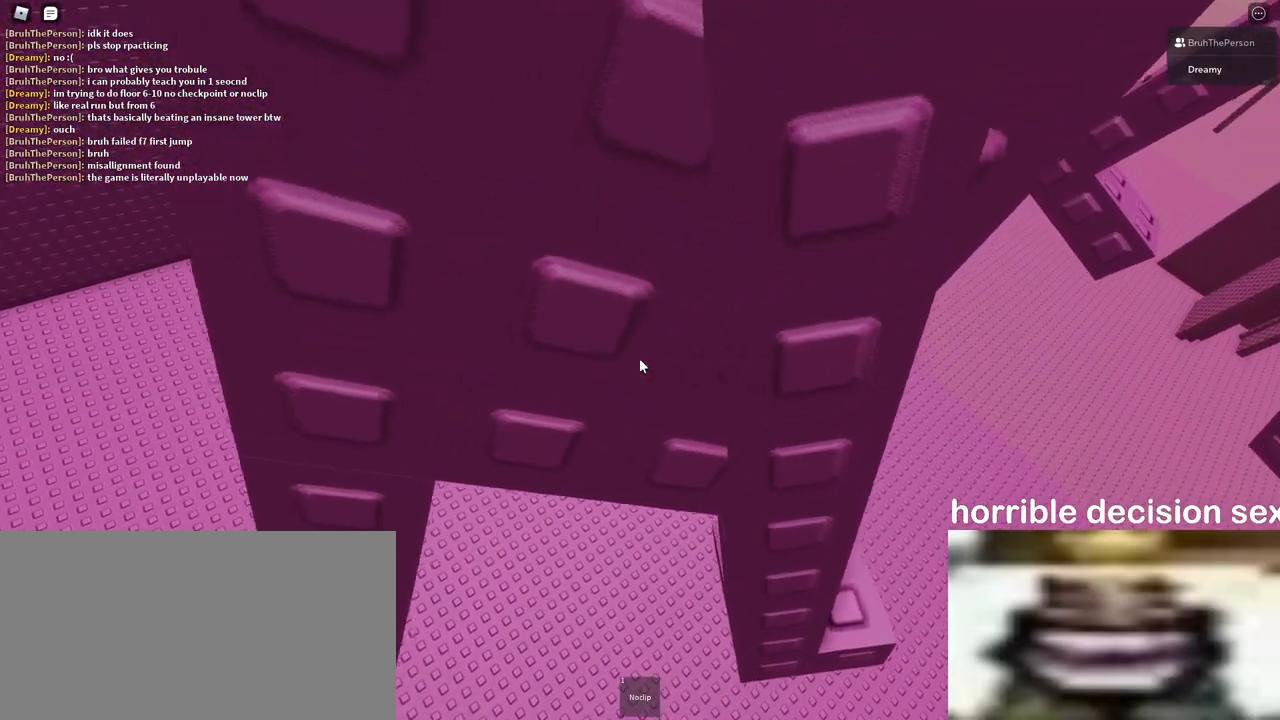
{"keys": [], "mouse": [], "events": [[283, "a", "up"], [317, "a", "down"], [450, "a", "up"], [450, "w", "up"]]}
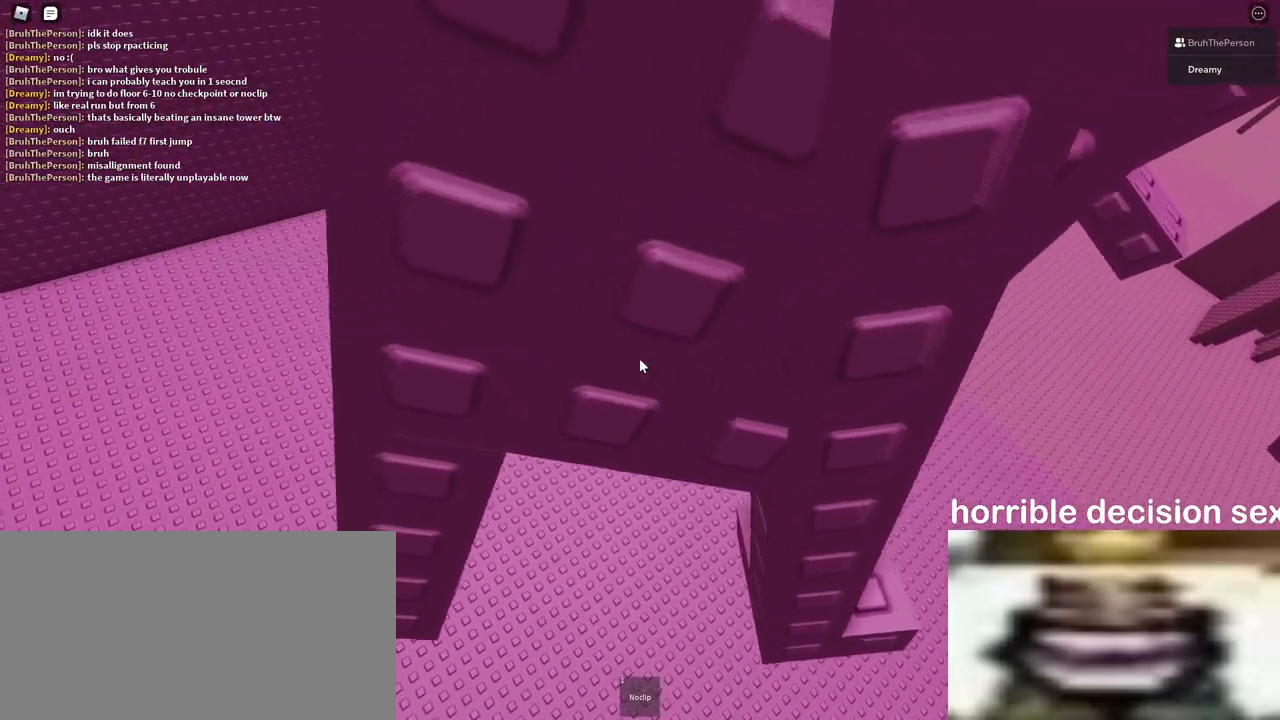
{"keys": [], "mouse": [], "events": [[17, "a", "down"], [17, "w", "down"], [133, "a", "up"], [133, "w", "up"], [200, "a", "down"], [200, "w", "down"], [300, "a", "up"], [300, "w", "up"], [383, "a", "down"], [383, "w", "down"], [483, "a", "up"], [483, "w", "up"]]}
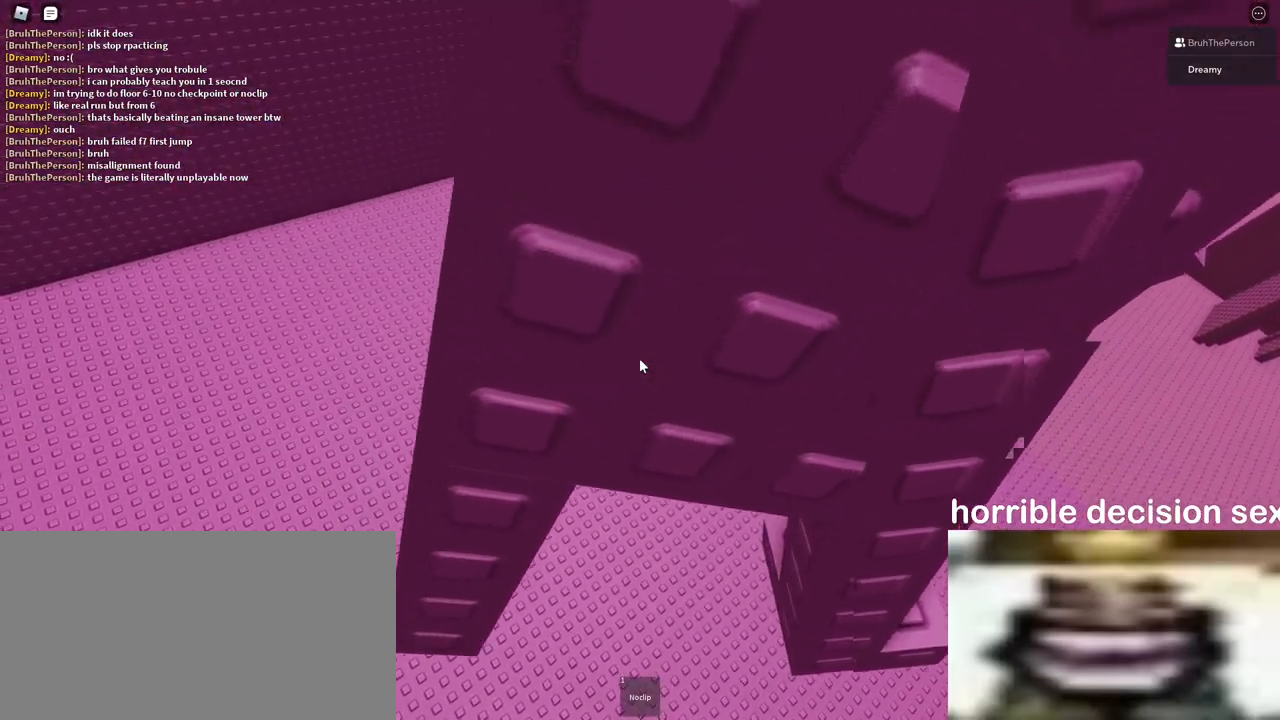
{"keys": ["a", "w"], "mouse": [], "events": [[67, "a", "down"], [67, "w", "down"], [150, "a", "up"], [150, "w", "up"], [250, "a", "down"], [250, "w", "down"], [350, "a", "up"], [350, "w", "up"], [433, "a", "down"], [433, "w", "down"]]}
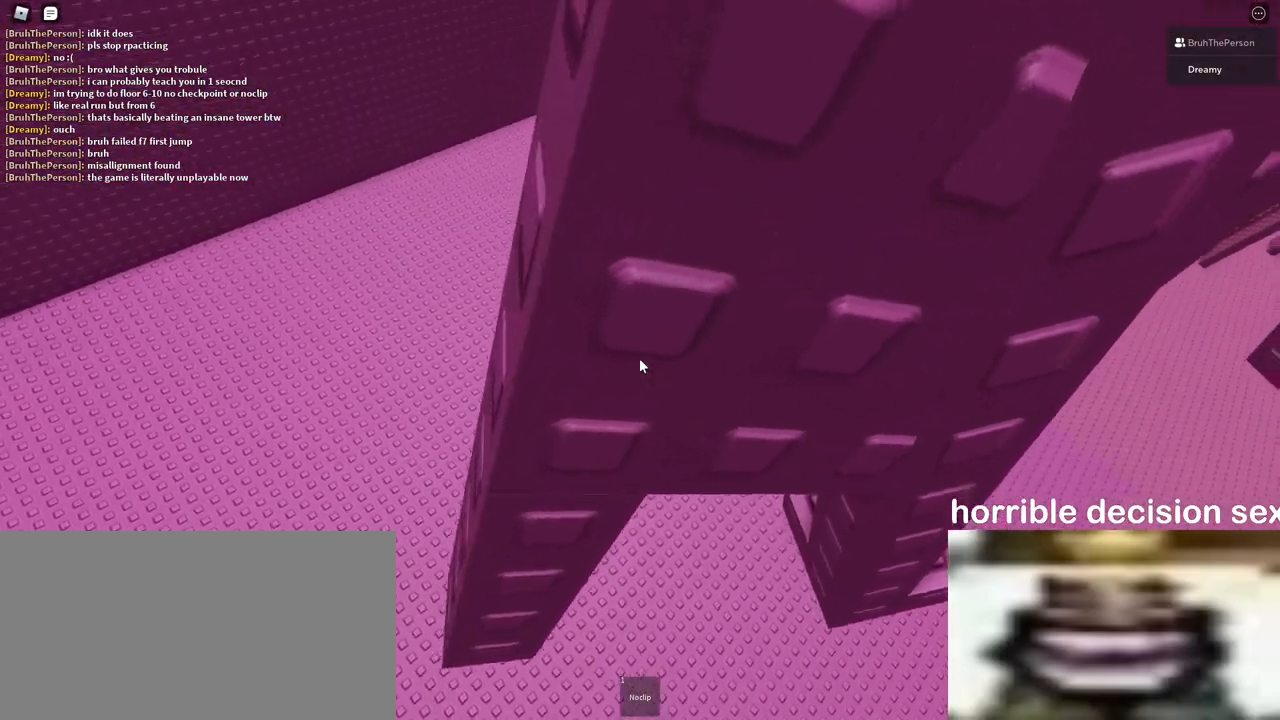
{"keys": [], "mouse": [], "events": [[50, "a", "up"], [50, "w", "up"], [133, "a", "down"], [133, "w", "down"], [233, "a", "up"], [233, "w", "up"], [350, "a", "down"], [350, "w", "down"], [400, "a", "up"], [400, "w", "up"]]}
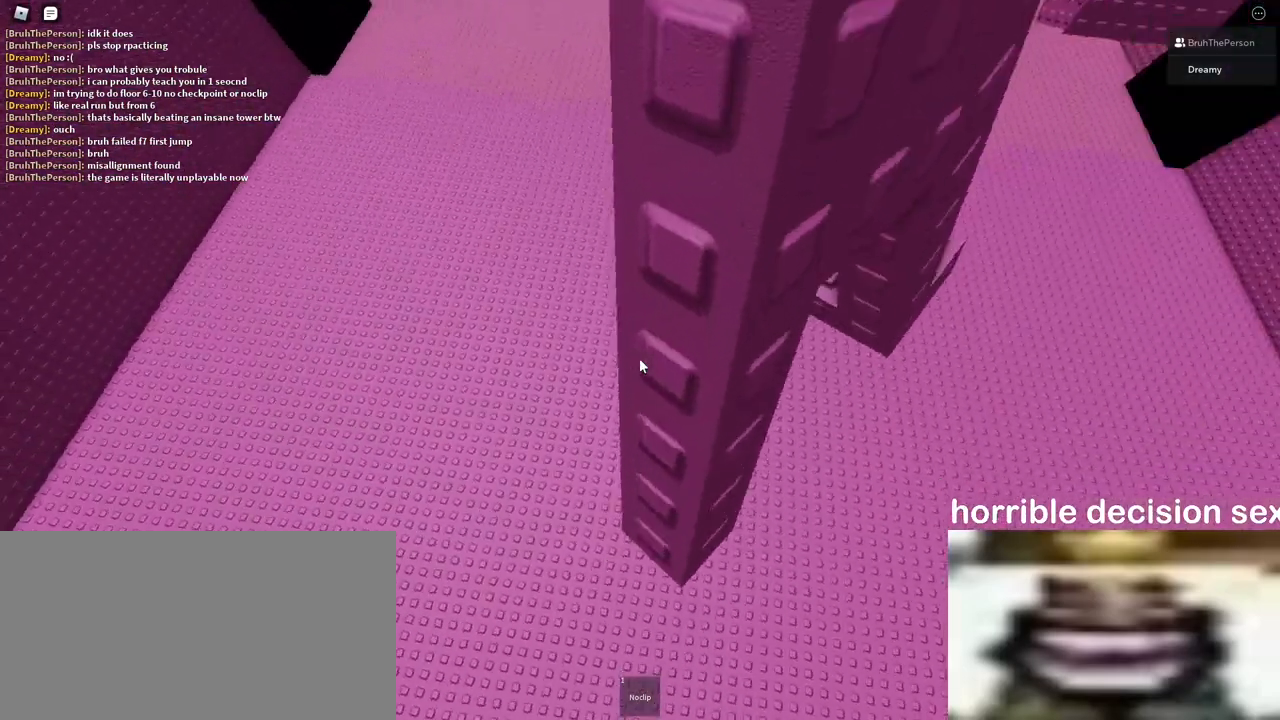
{"keys": [], "mouse": [], "events": [[200, "d", "down"], [233, "w", "down"], [267, "w", "up"], [283, "d", "up"]]}
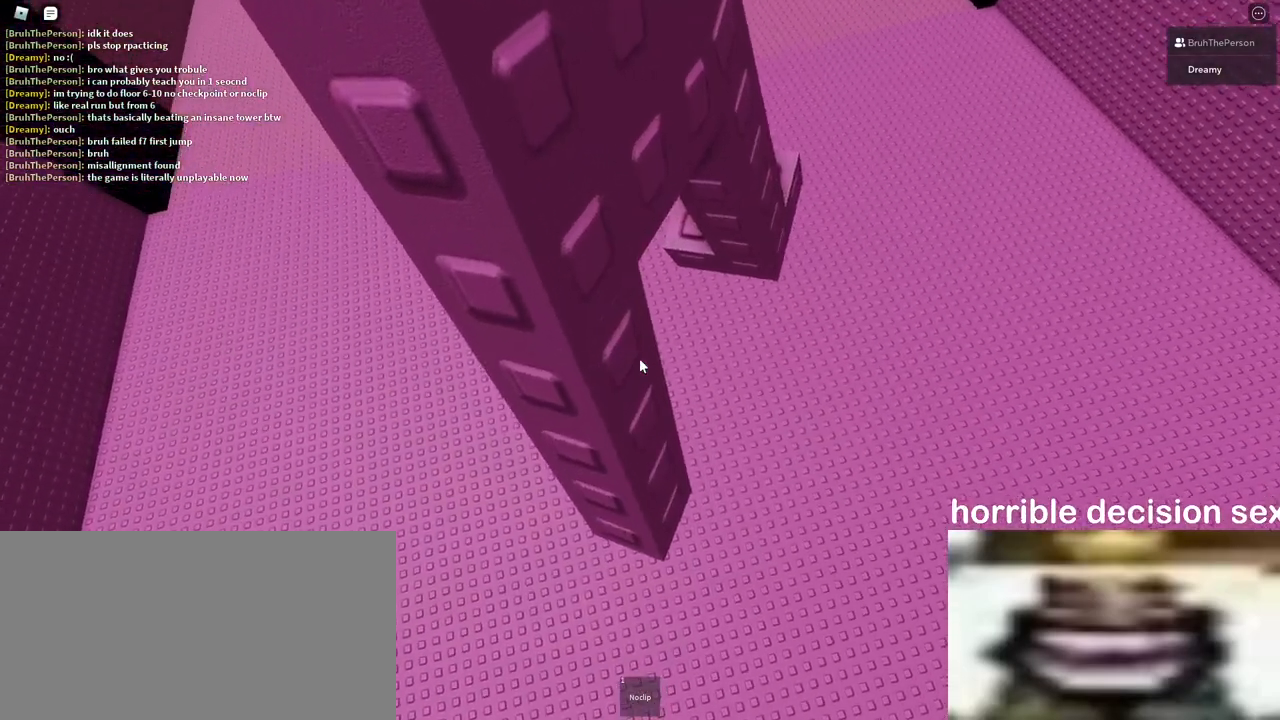
{"keys": [], "mouse": [], "events": [[33, "d", "down"], [67, "d", "up"]]}
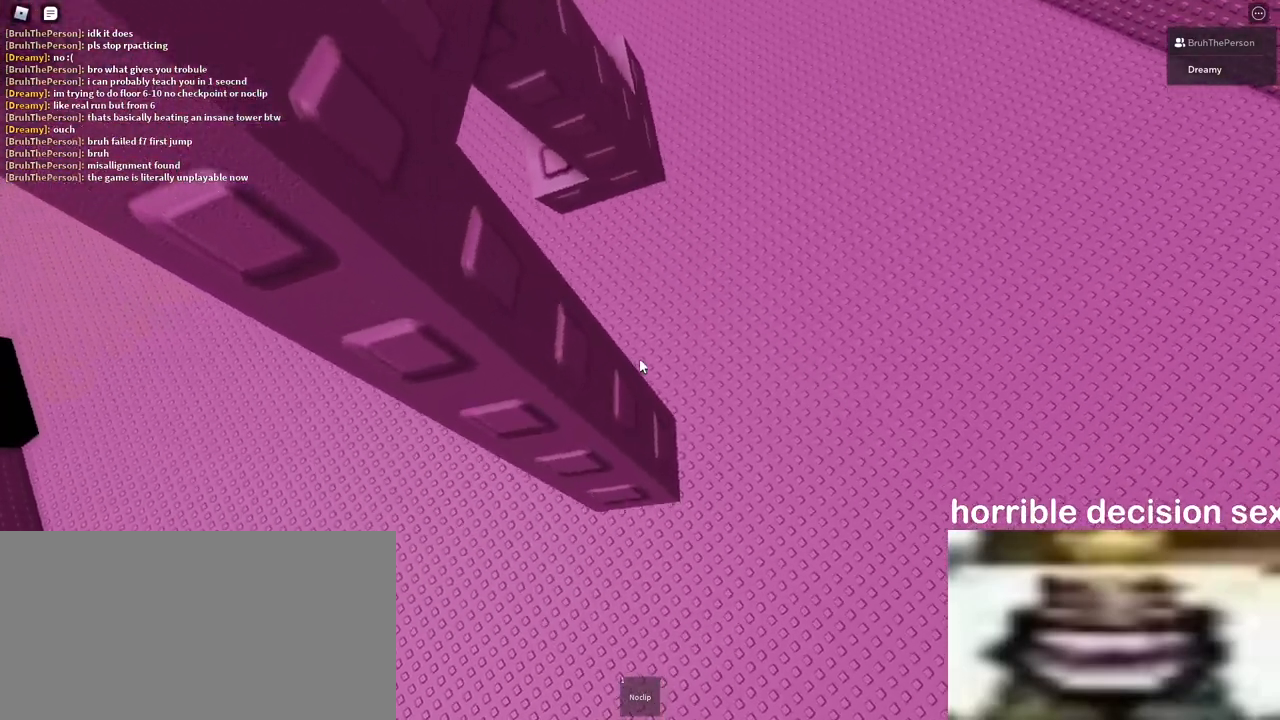
{"keys": [], "mouse": [], "events": [[233, "w", "down"], [283, "w", "up"]]}
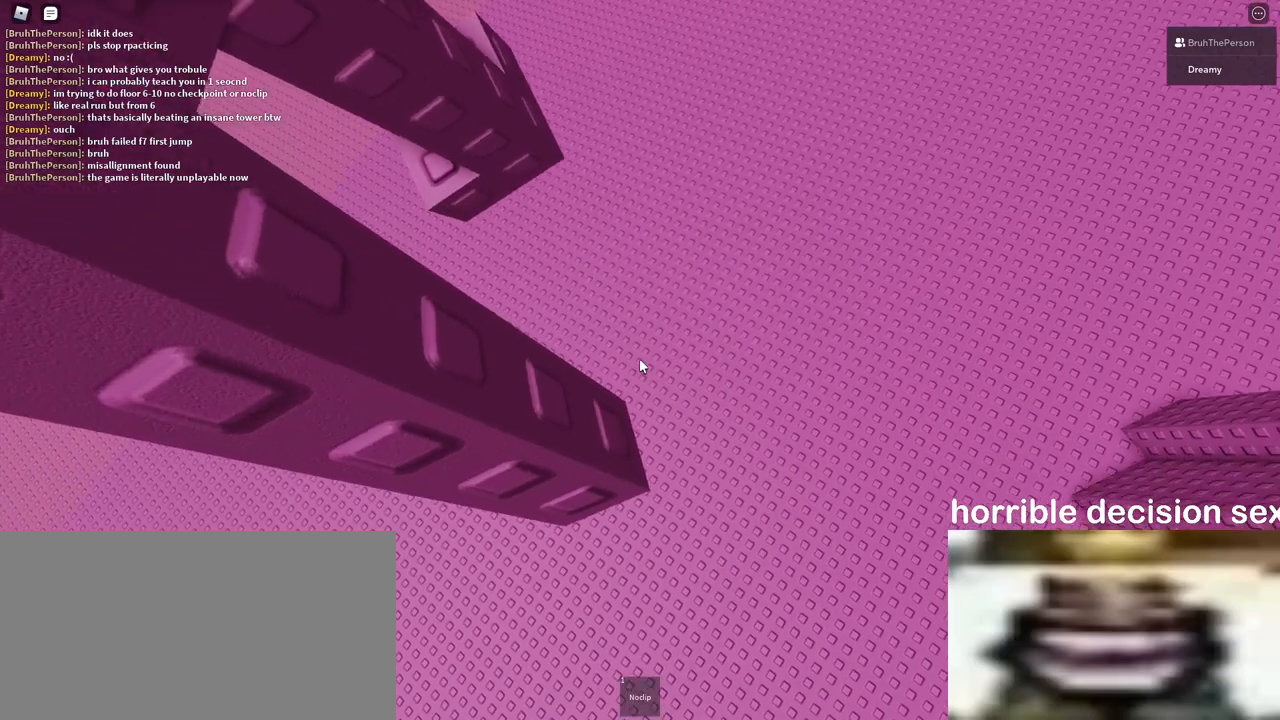
{"keys": [], "mouse": [], "events": []}
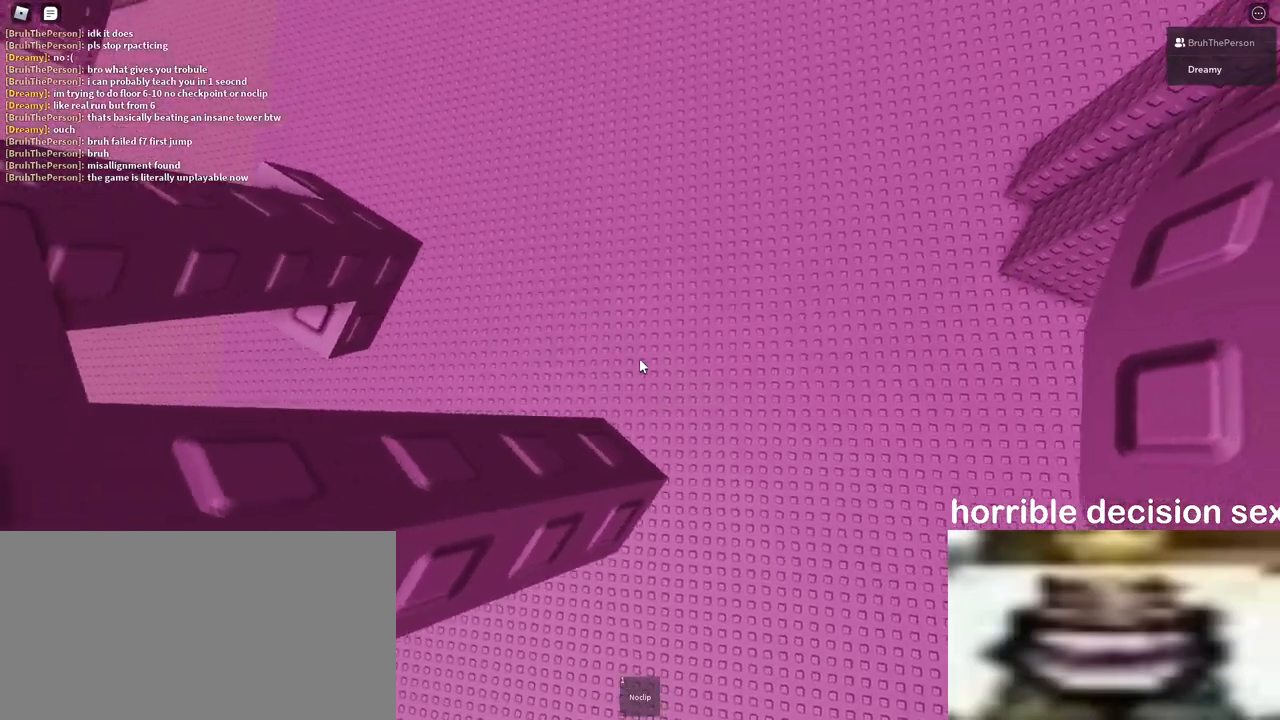
{"keys": ["d"], "mouse": [], "events": [[217, "d", "down"], [317, "space", "down"], [450, "space", "up"]]}